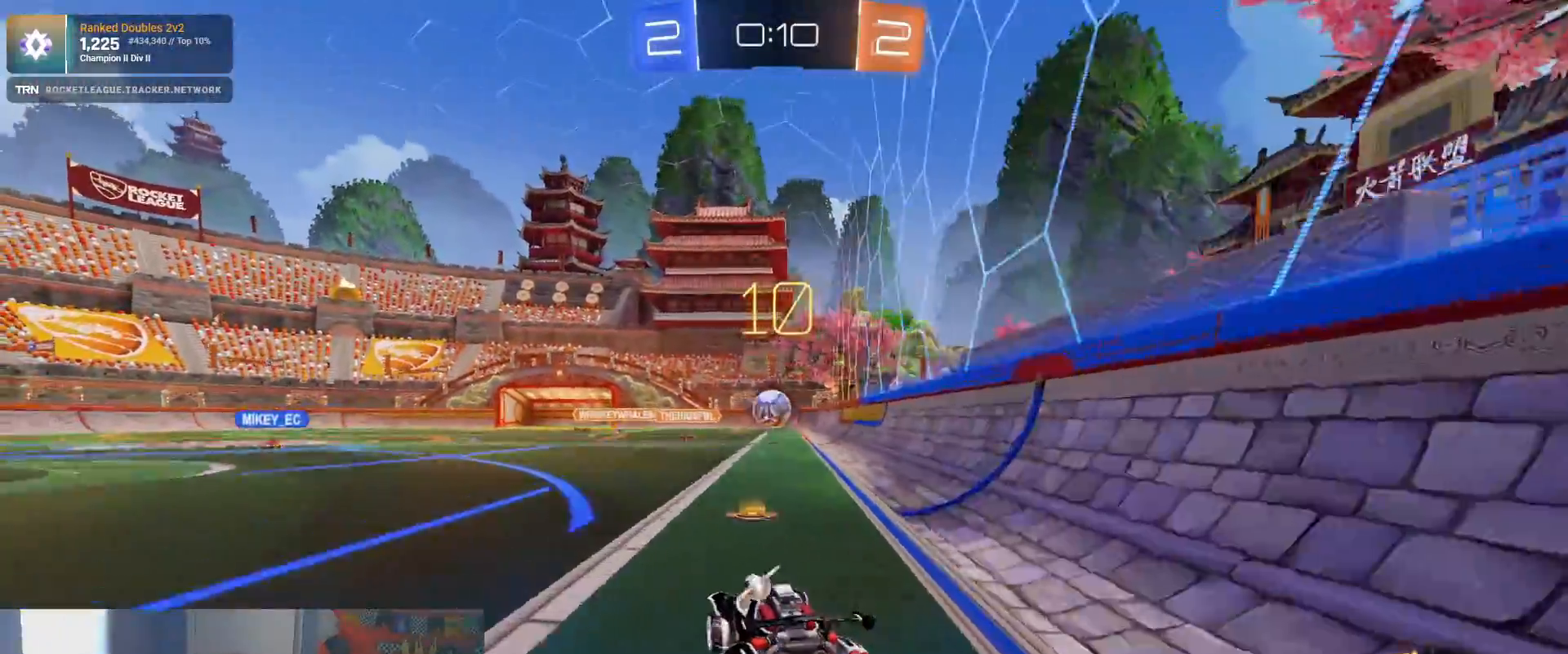
Gameplay with a controller (PlayStation layout); each line is a JSON object with the inputs held at the frame after it (dt_ms = milliseconds from this image to that frame). "events" lists button and stick changes between this image and that frame as [ms after this image, input, new state], when the widget could be followed in between.
{"dt_ms": 500, "buttons": ["R1", "R2"], "left_stick": "center", "right_stick": "center", "events": [[33, "CROSS", "up"], [33, "left_stick", "center"], [83, "CROSS", "down"], [167, "left_stick", "down-left"], [200, "CROSS", "up"], [233, "R1", "down"], [433, "left_stick", "center"]]}
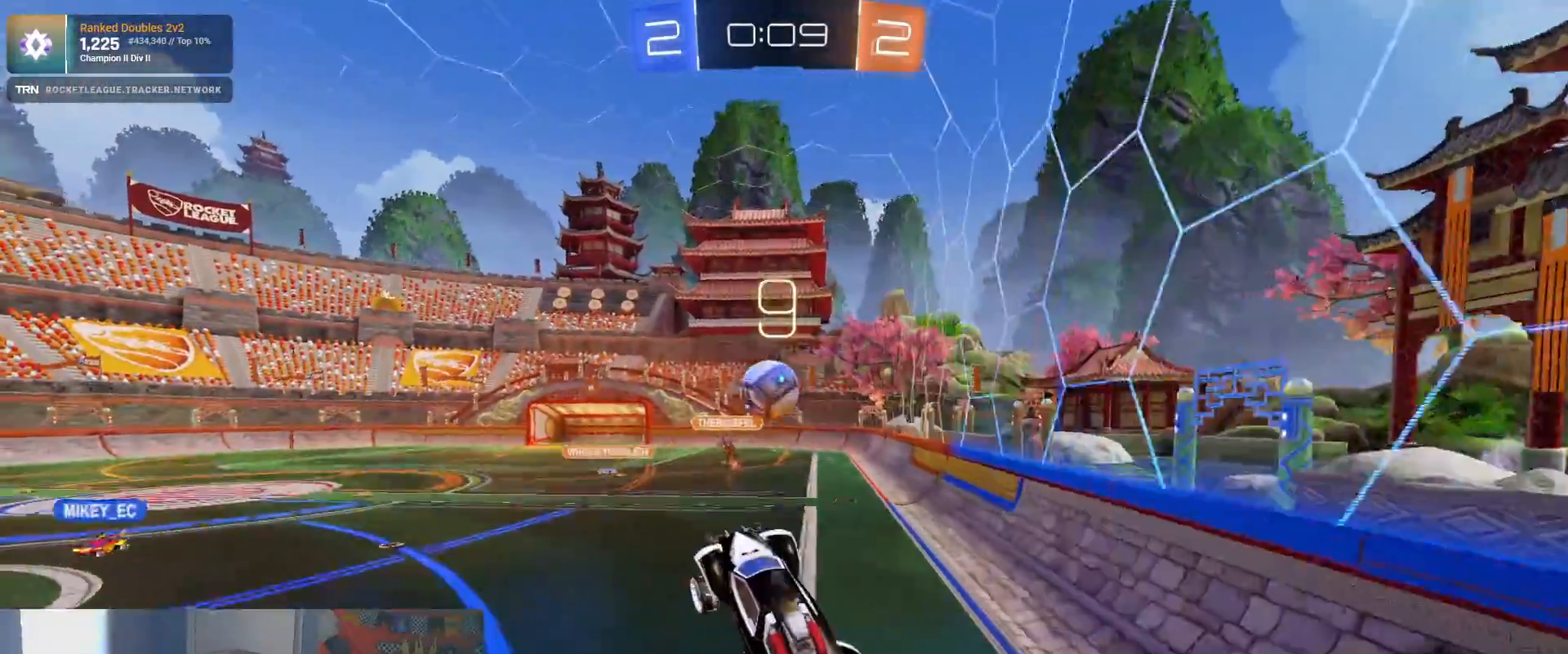
{"dt_ms": 500, "buttons": ["L1", "R1", "R2"], "left_stick": "up-right", "right_stick": "center", "events": [[100, "left_stick", "left"], [250, "L1", "down"], [267, "left_stick", "up"], [433, "left_stick", "up-right"]]}
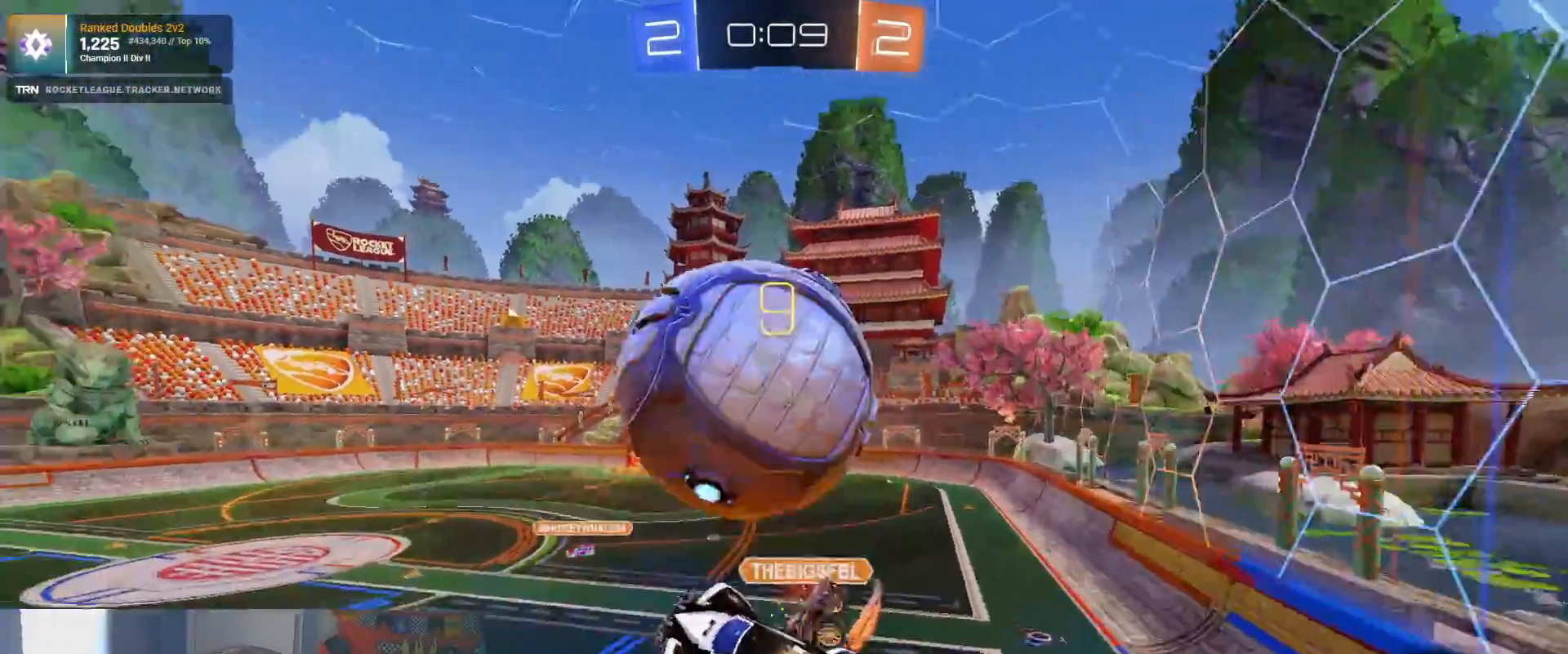
{"dt_ms": 500, "buttons": ["L1", "R2"], "left_stick": "right", "right_stick": "center", "events": [[100, "R1", "up"], [133, "left_stick", "right"]]}
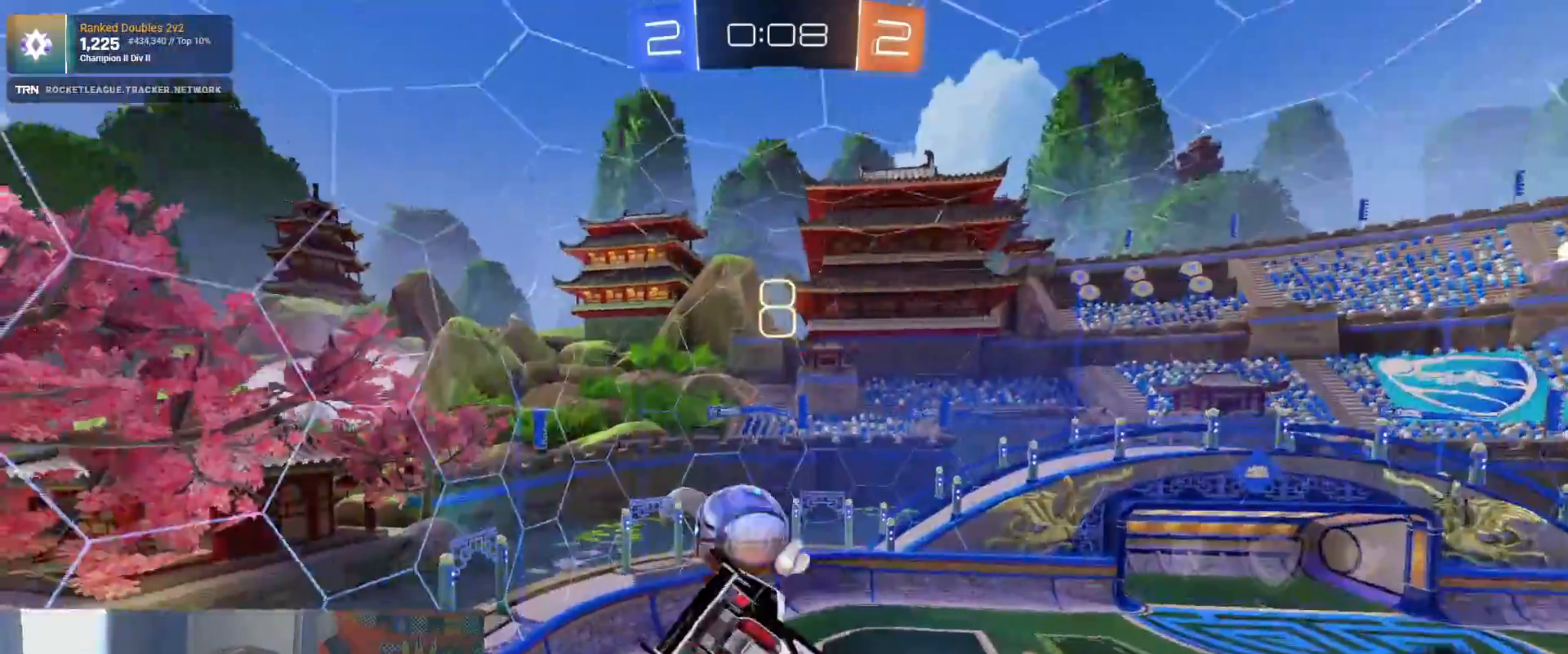
{"dt_ms": 1000, "buttons": ["L1", "R1", "R2"], "left_stick": "up-left", "right_stick": "center"}
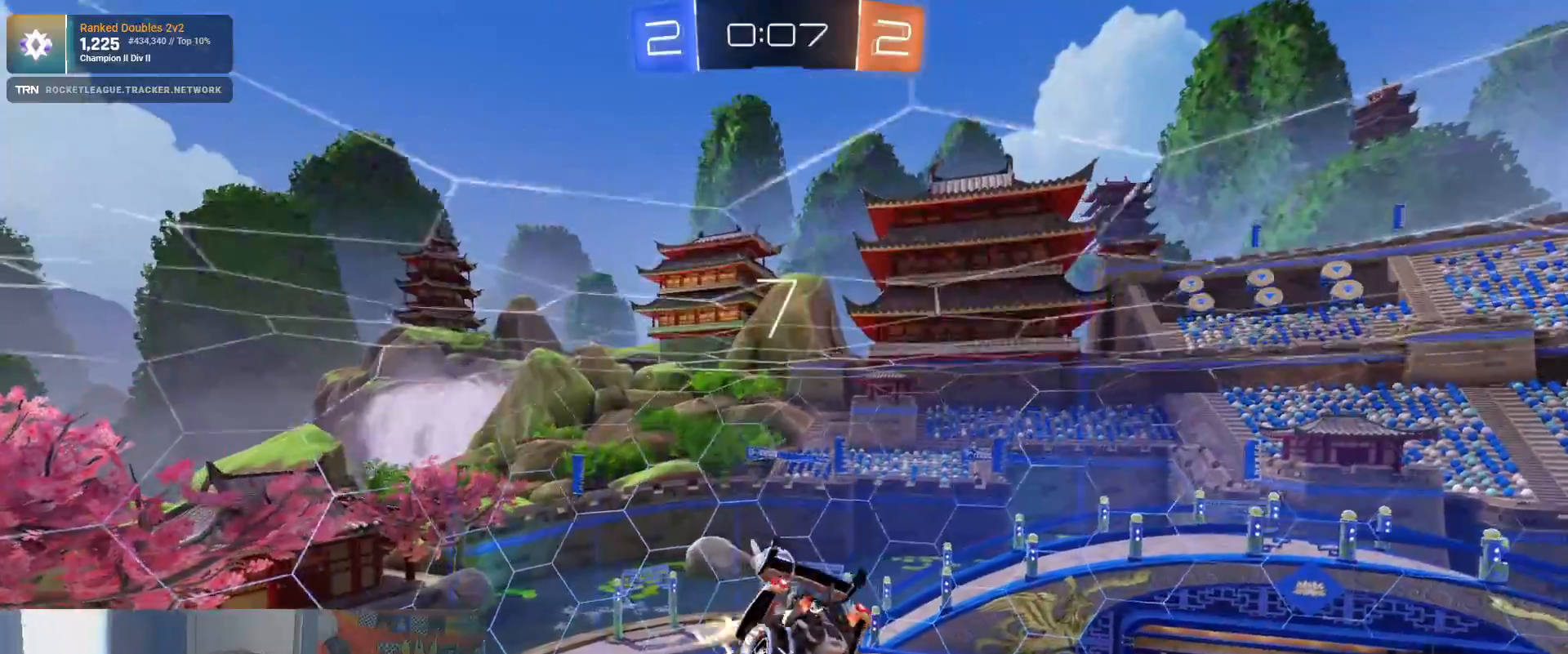
{"dt_ms": 500, "buttons": ["R1", "R2"], "left_stick": "right", "right_stick": "center", "events": [[67, "L1", "up"], [100, "left_stick", "center"], [283, "left_stick", "right"]]}
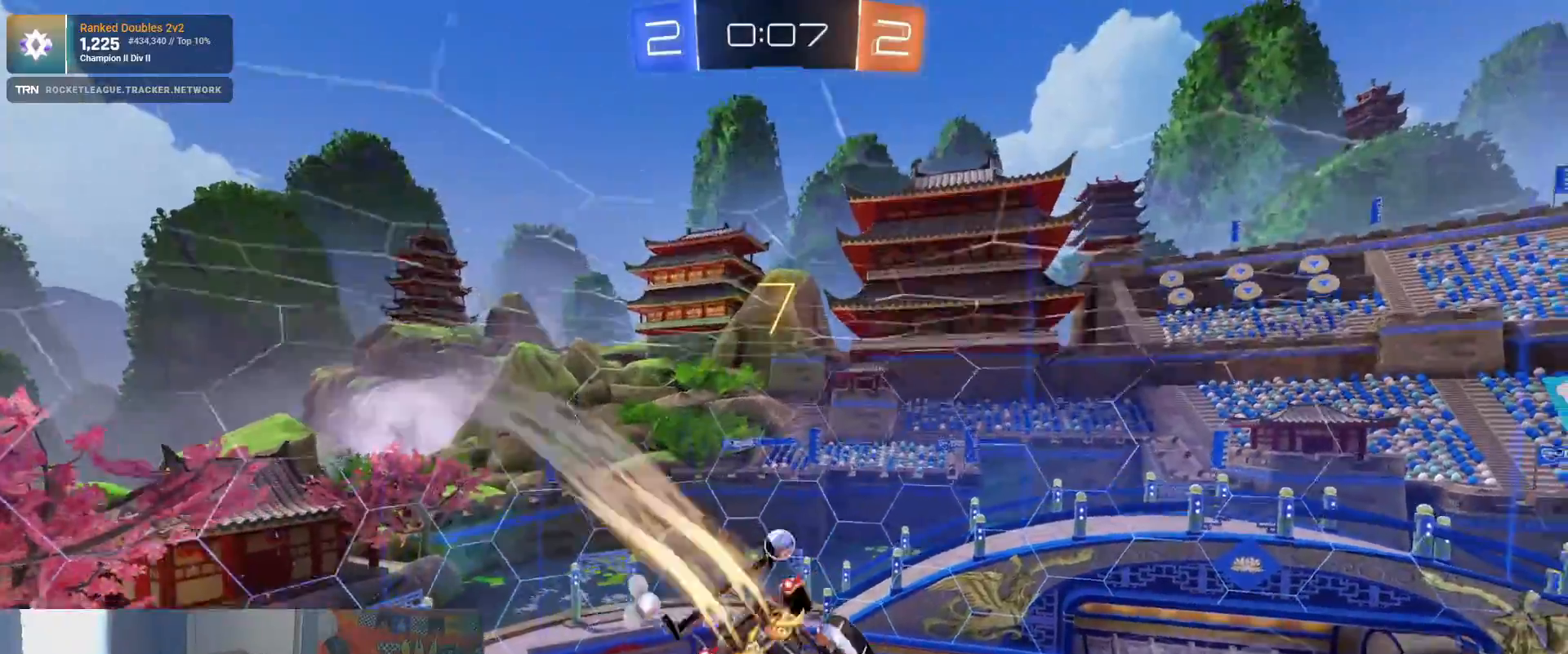
{"dt_ms": 500, "buttons": ["L1", "R1", "R2"], "left_stick": "right", "right_stick": "center", "events": [[200, "left_stick", "left"], [400, "left_stick", "right"], [433, "L1", "down"]]}
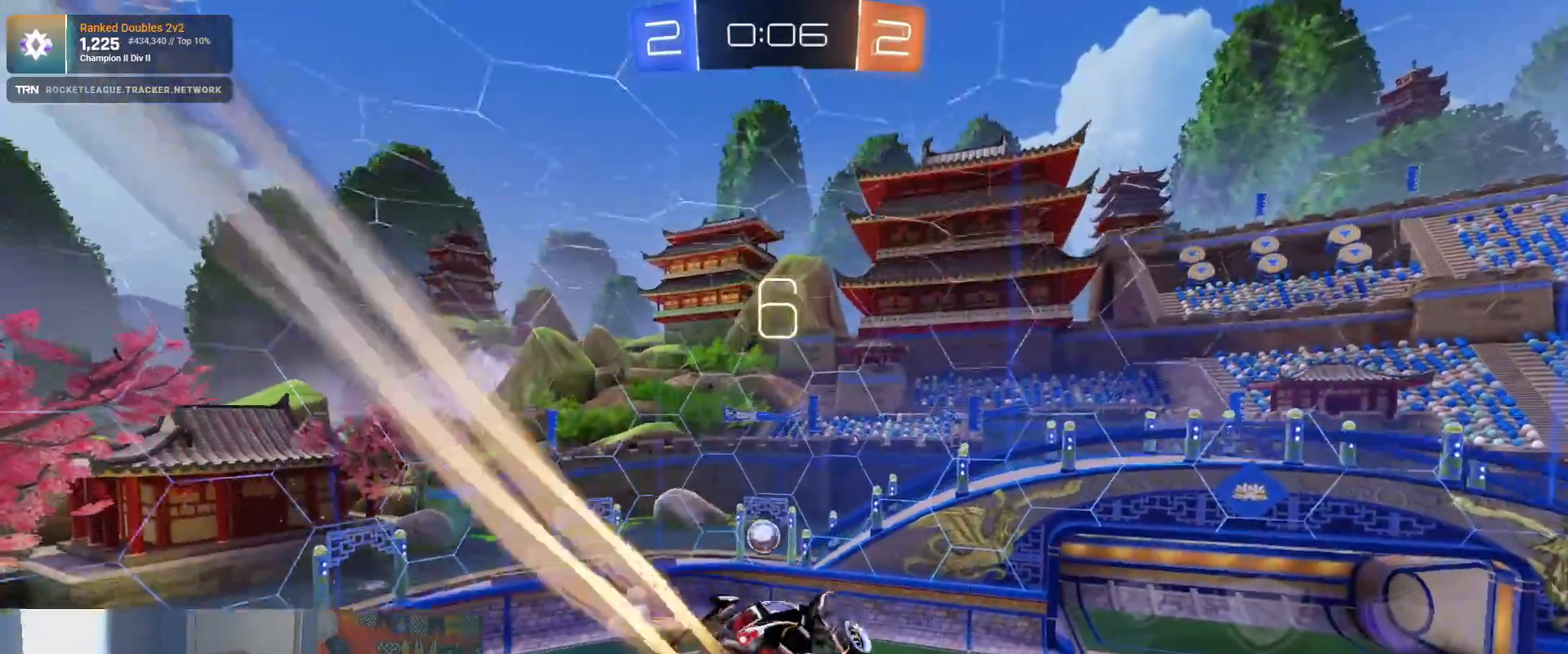
{"dt_ms": 500, "buttons": ["R2"], "left_stick": "center", "right_stick": "center", "events": [[50, "L1", "up"], [300, "left_stick", "center"], [383, "R1", "up"]]}
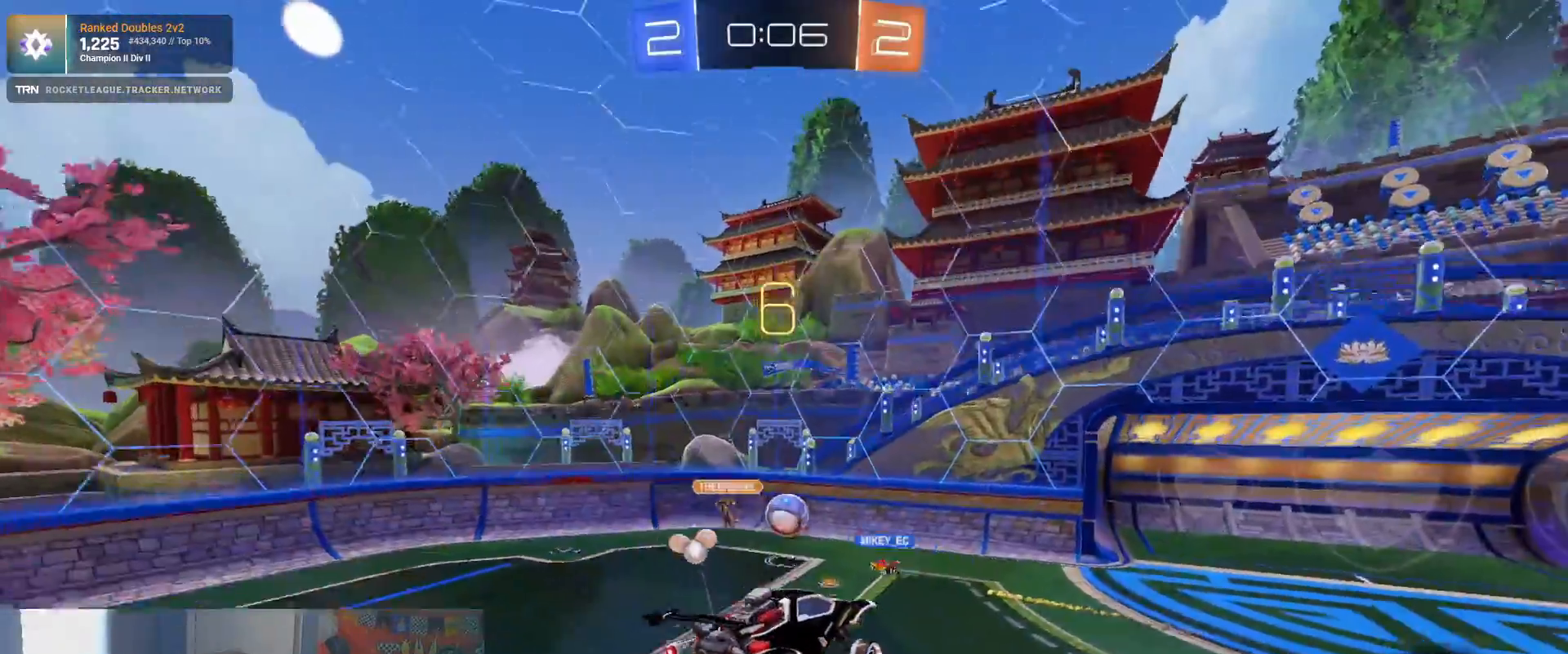
{"dt_ms": 500, "buttons": ["R1", "R2"], "left_stick": "center", "right_stick": "center", "events": [[350, "left_stick", "right"], [383, "R1", "down"], [467, "left_stick", "center"]]}
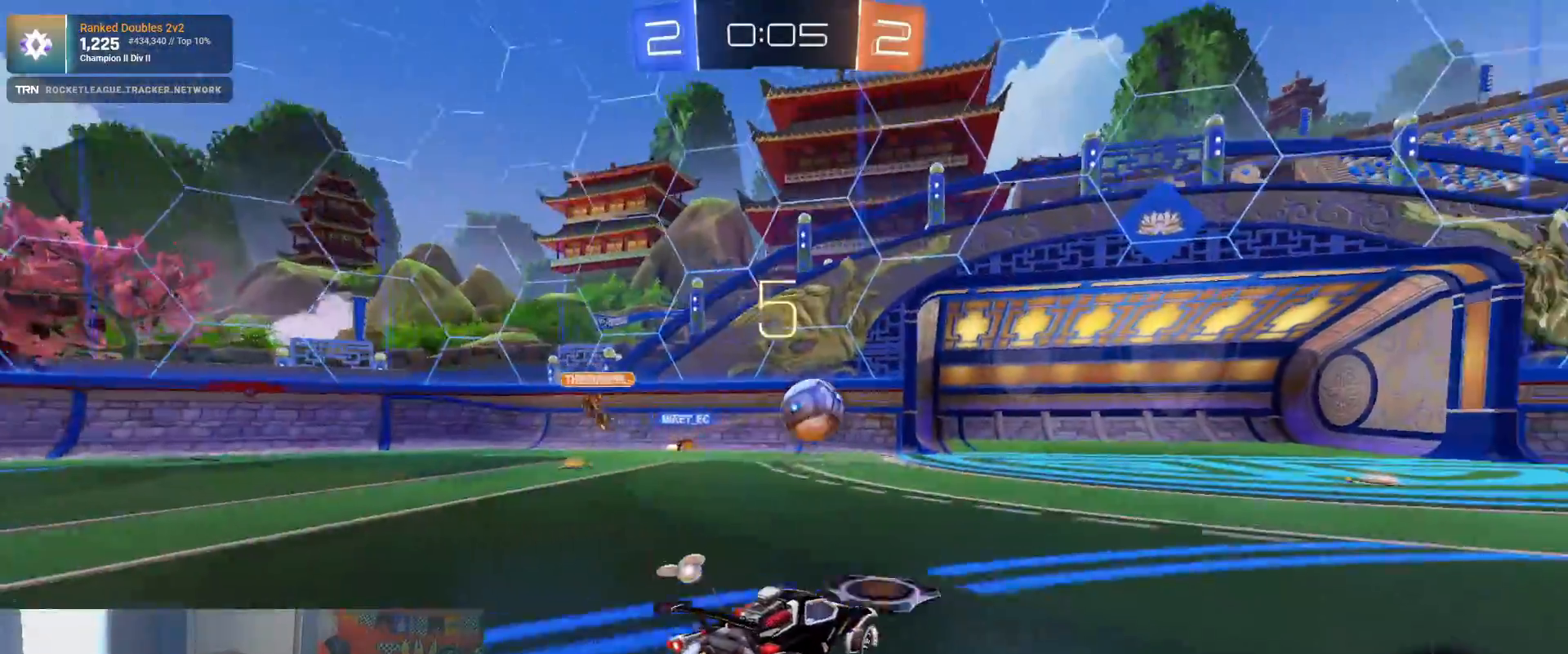
{"dt_ms": 500, "buttons": ["CROSS", "R1", "R2"], "left_stick": "up-right", "right_stick": "center", "events": [[100, "left_stick", "right"], [283, "left_stick", "center"], [350, "left_stick", "up-right"], [417, "CROSS", "down"]]}
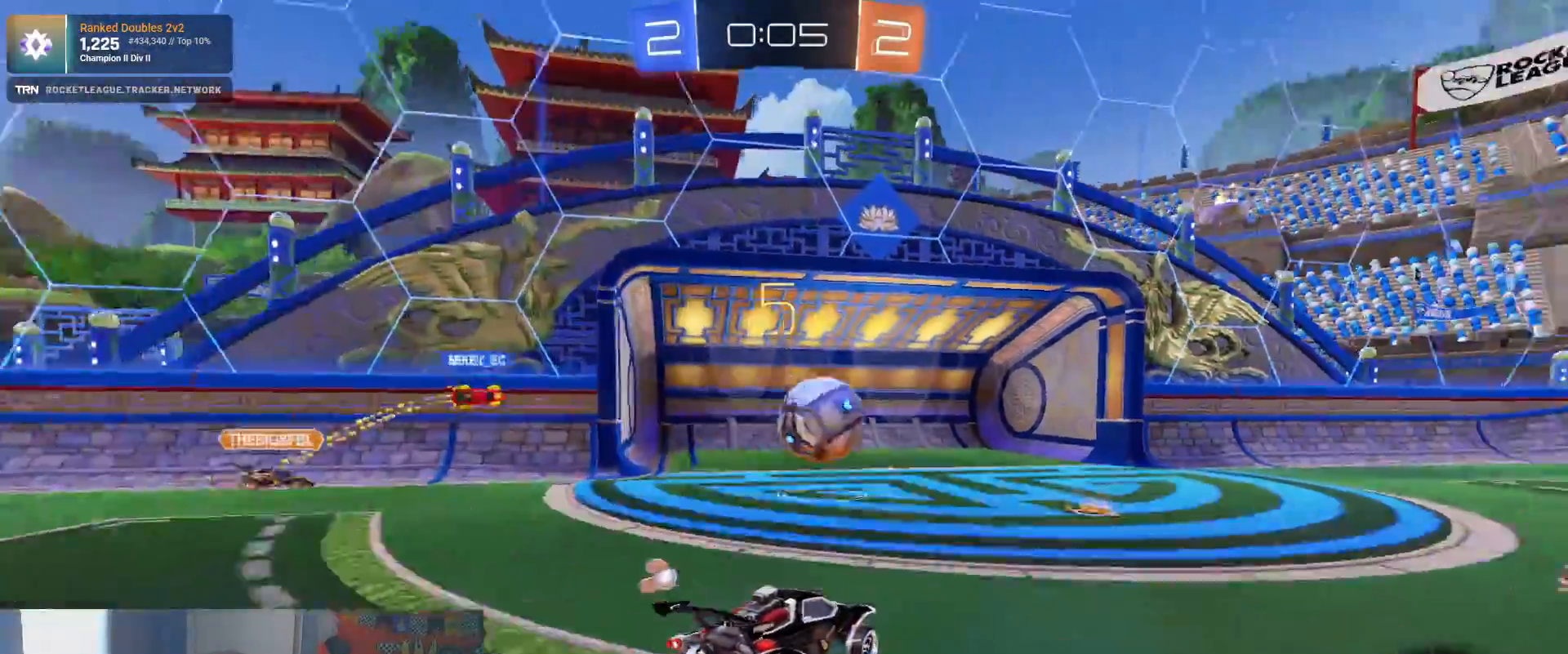
{"dt_ms": 500, "buttons": ["R2"], "left_stick": "center", "right_stick": "center", "events": [[17, "CROSS", "up"], [50, "CROSS", "down"], [117, "left_stick", "up"], [150, "CROSS", "up"], [150, "R1", "up"], [267, "left_stick", "center"]]}
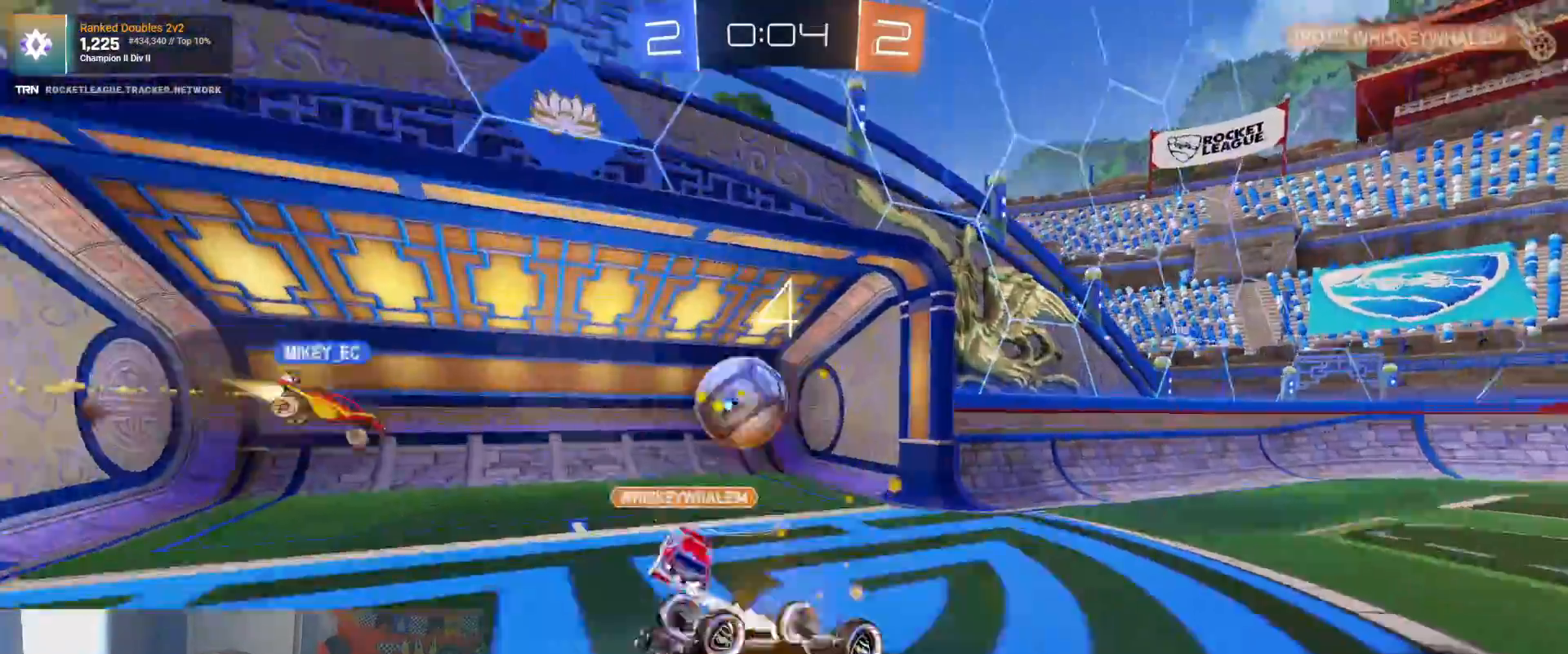
{"dt_ms": 500, "buttons": [], "left_stick": "center", "right_stick": "center", "events": [[33, "R2", "up"], [217, "left_stick", "up-right"], [300, "left_stick", "center"]]}
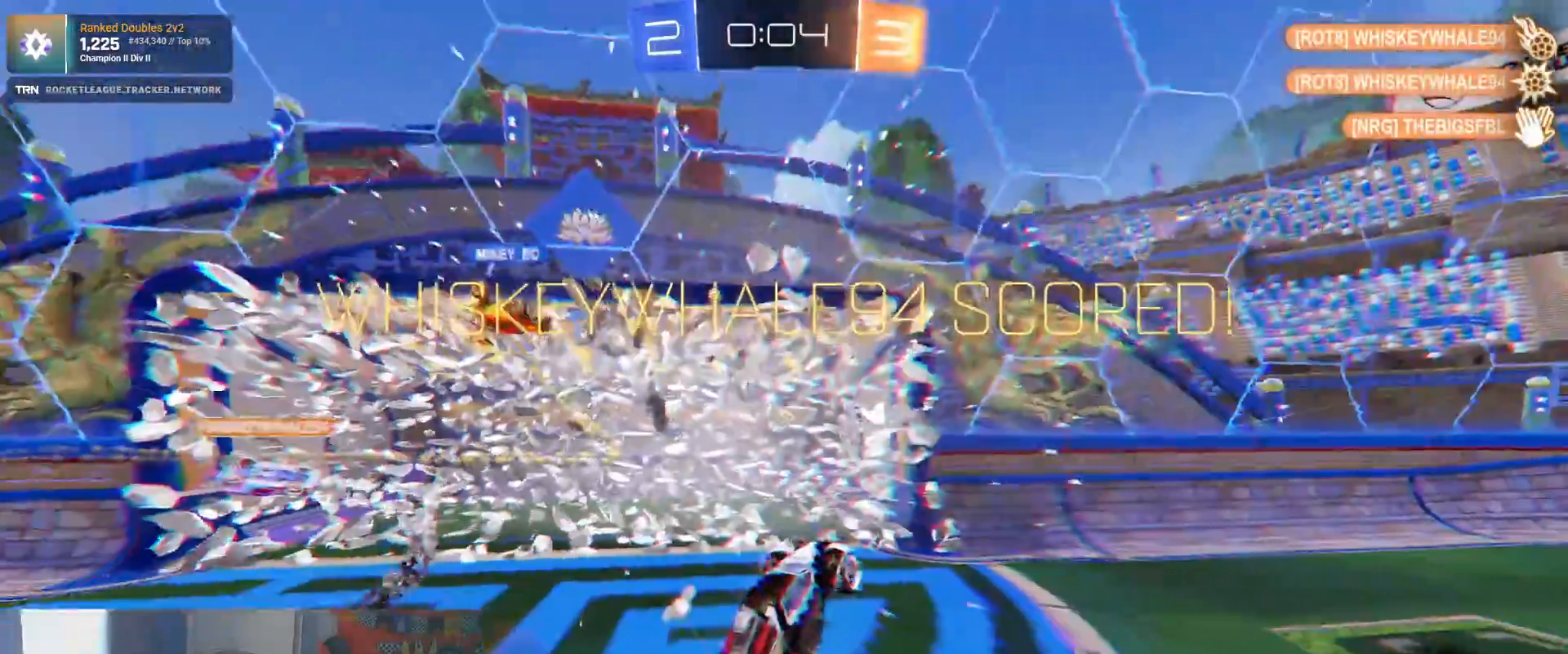
{"dt_ms": 500, "buttons": [], "left_stick": "center", "right_stick": "center", "events": []}
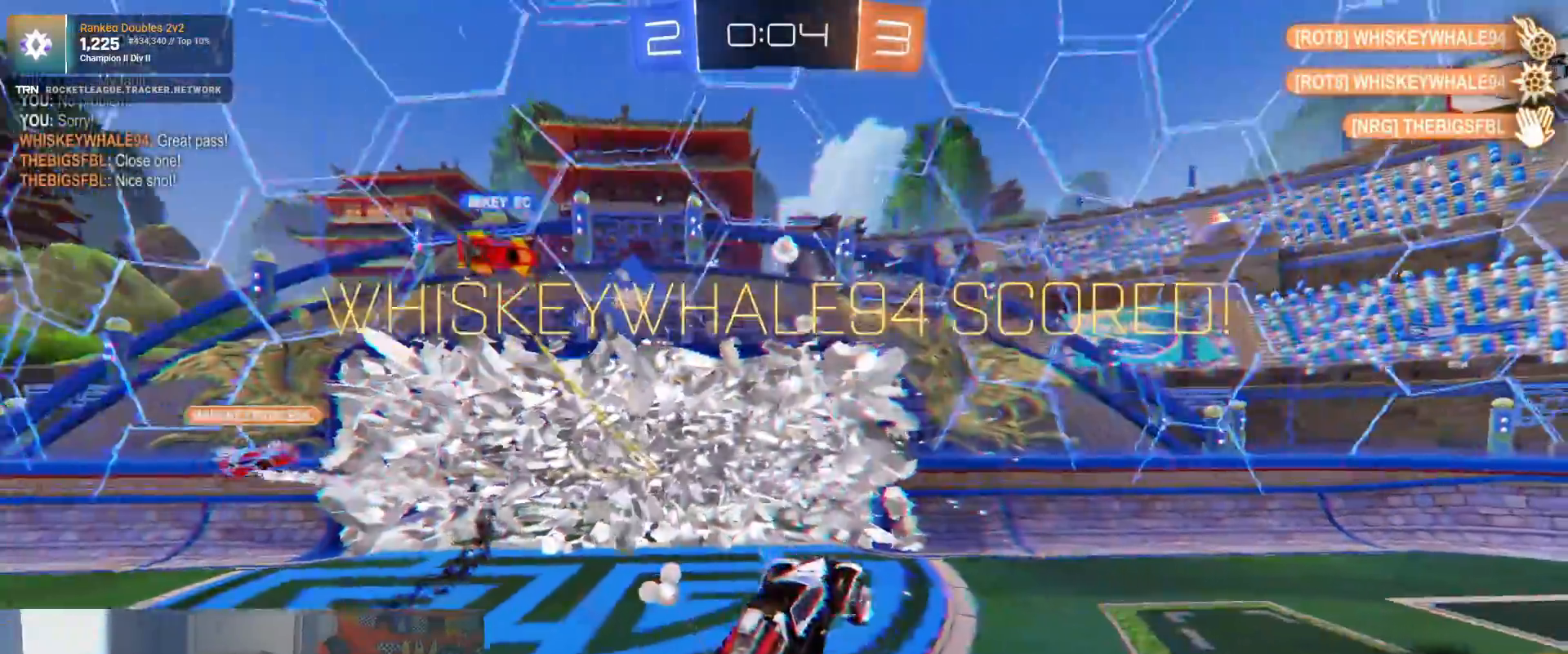
{"dt_ms": 500, "buttons": ["SQUARE", "R1"], "left_stick": "right", "right_stick": "center", "events": [[100, "left_stick", "right"], [233, "SQUARE", "down"], [300, "R1", "down"]]}
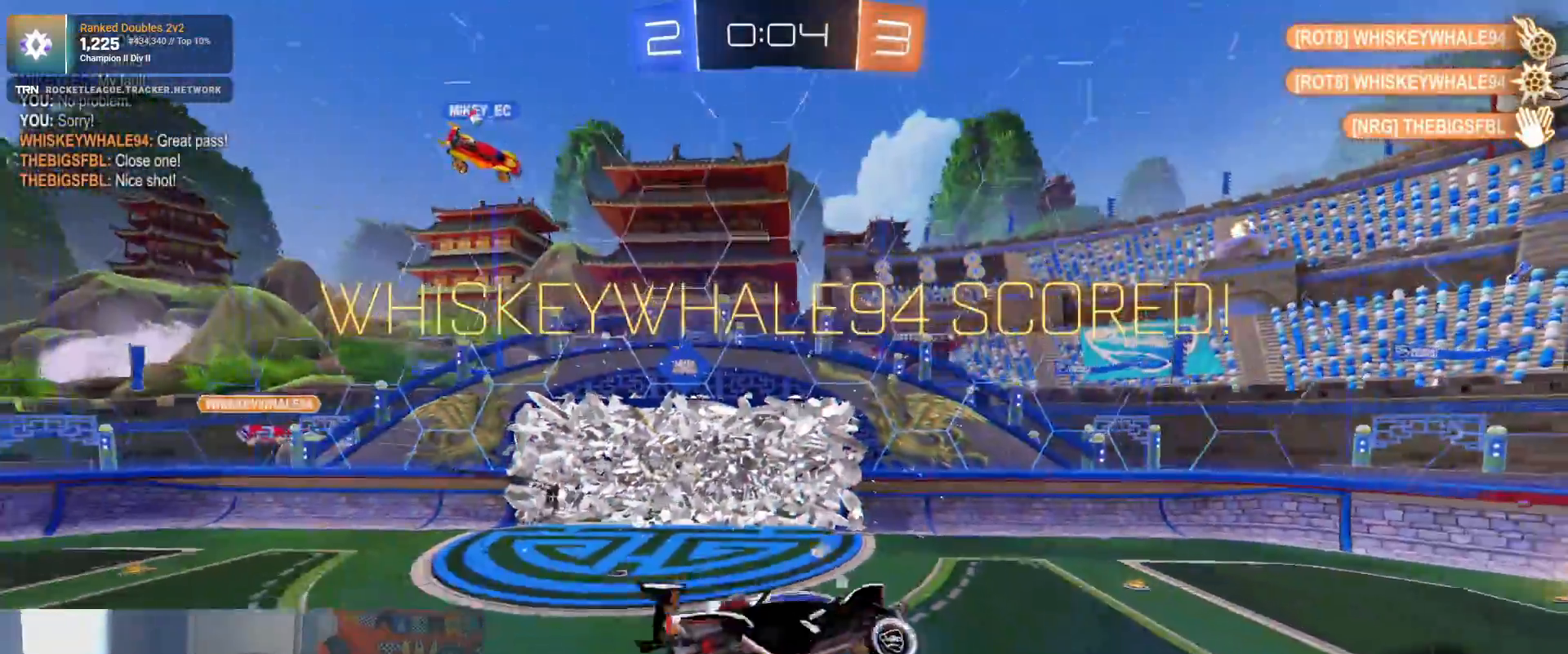
{"dt_ms": 500, "buttons": ["L1"], "left_stick": "down", "right_stick": "center", "events": [[200, "SQUARE", "up"], [217, "TRIANGLE", "down"], [267, "left_stick", "down-right"], [283, "R1", "up"], [333, "TRIANGLE", "up"], [467, "L1", "down"], [483, "left_stick", "down"]]}
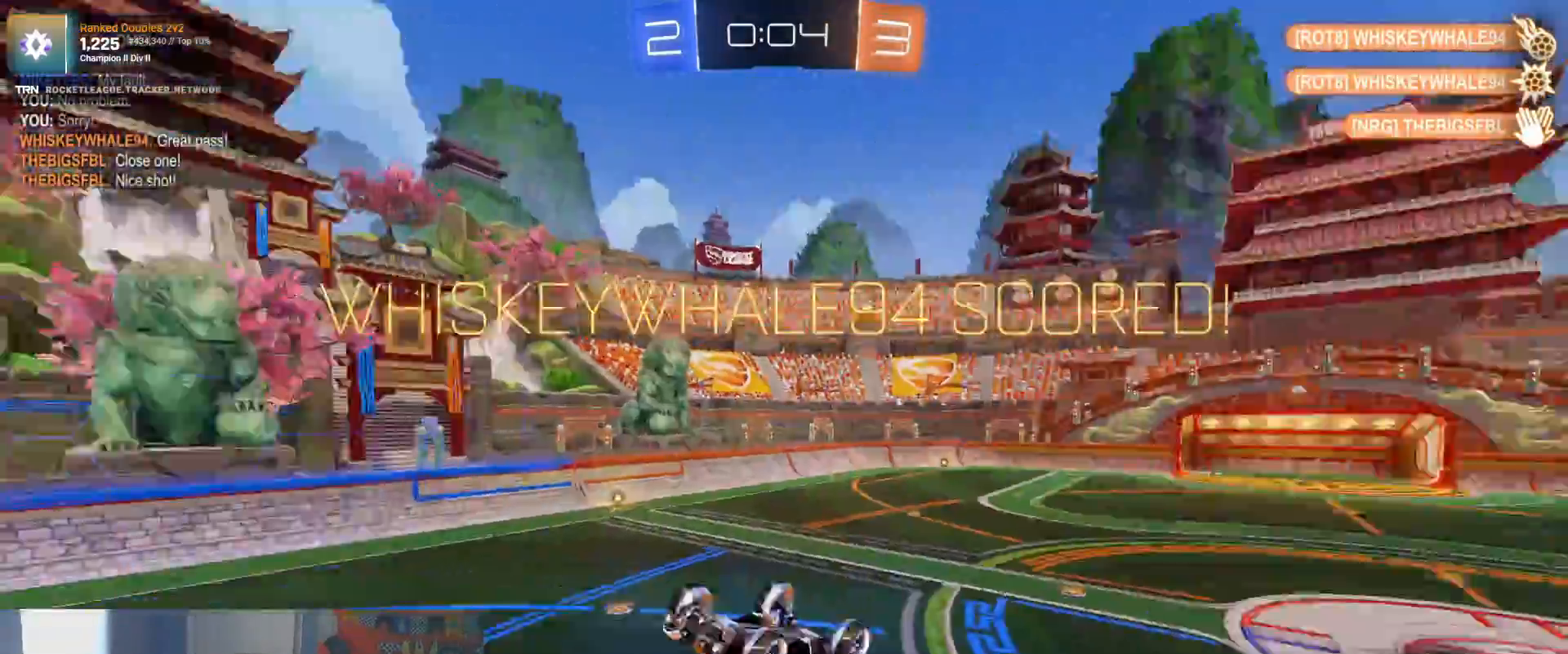
{"dt_ms": 500, "buttons": ["R2"], "left_stick": "down-left", "right_stick": "center", "events": [[100, "R2", "down"], [133, "left_stick", "down-left"], [183, "L1", "up"]]}
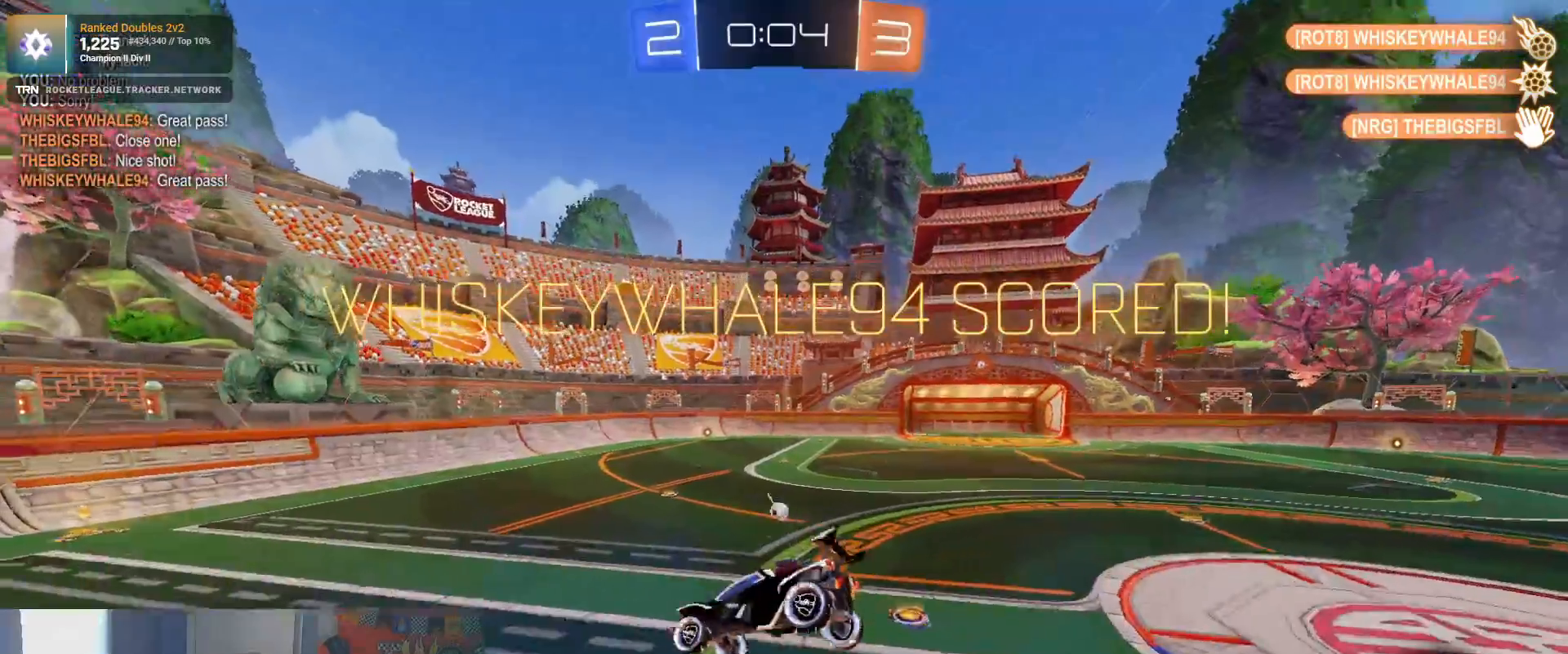
{"dt_ms": 500, "buttons": ["L1", "R2"], "left_stick": "left", "right_stick": "center", "events": [[50, "left_stick", "right"], [250, "left_stick", "left"], [433, "L1", "down"]]}
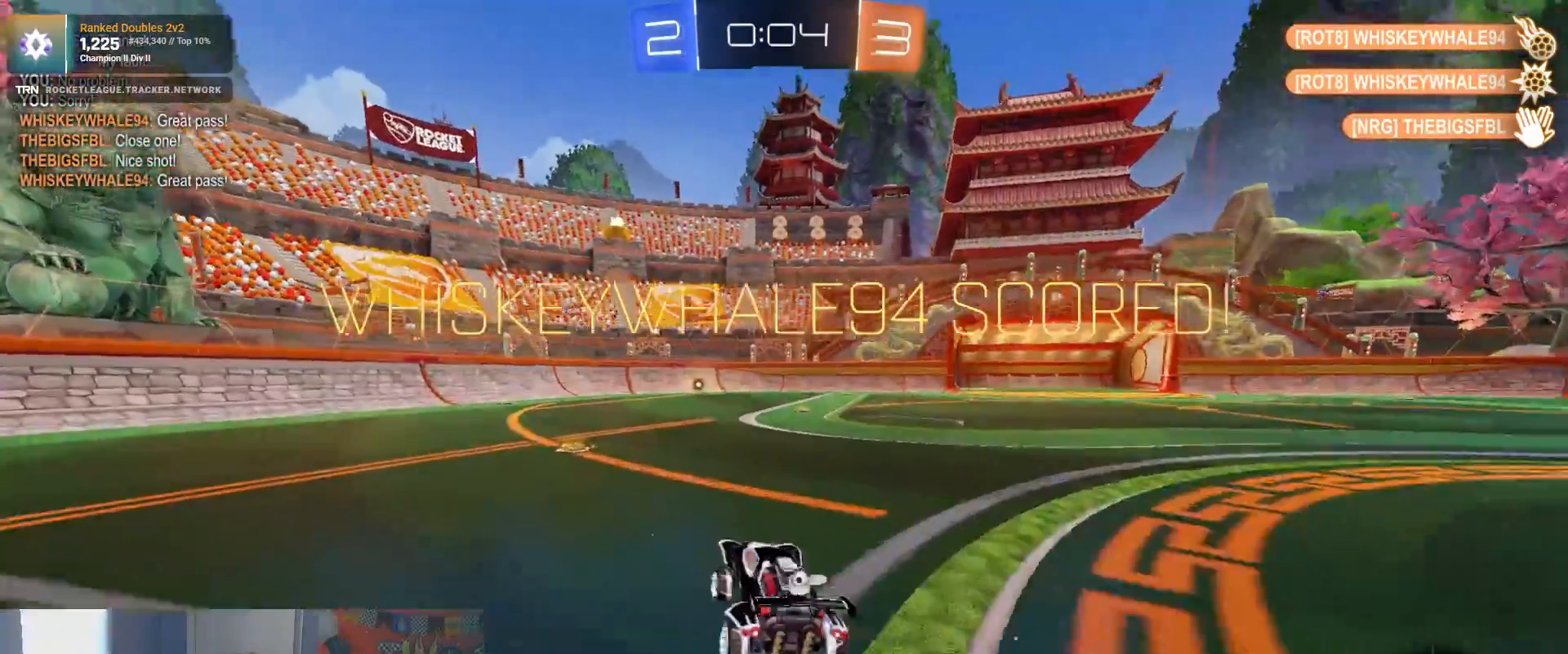
{"dt_ms": 500, "buttons": ["R2"], "left_stick": "left", "right_stick": "center", "events": [[67, "L1", "up"]]}
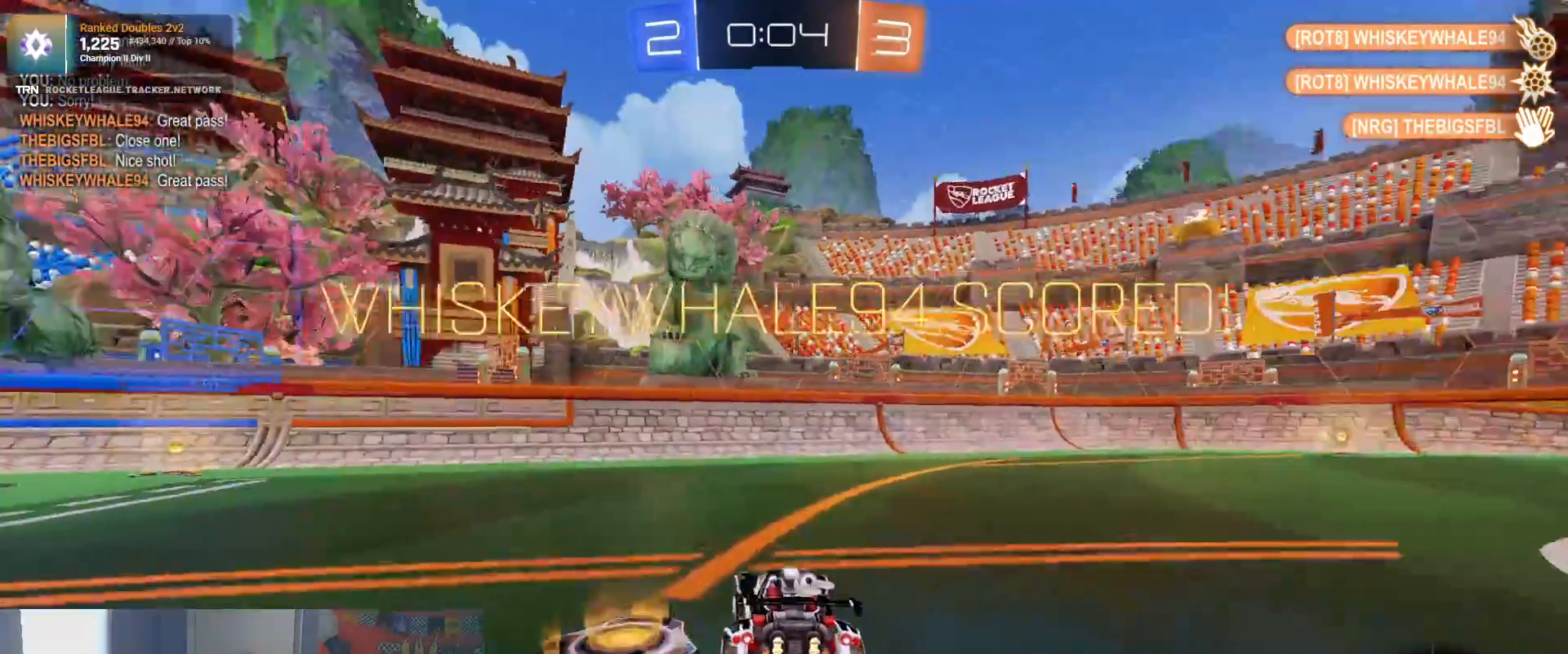
{"dt_ms": 1000, "buttons": [], "left_stick": "center", "right_stick": "center"}
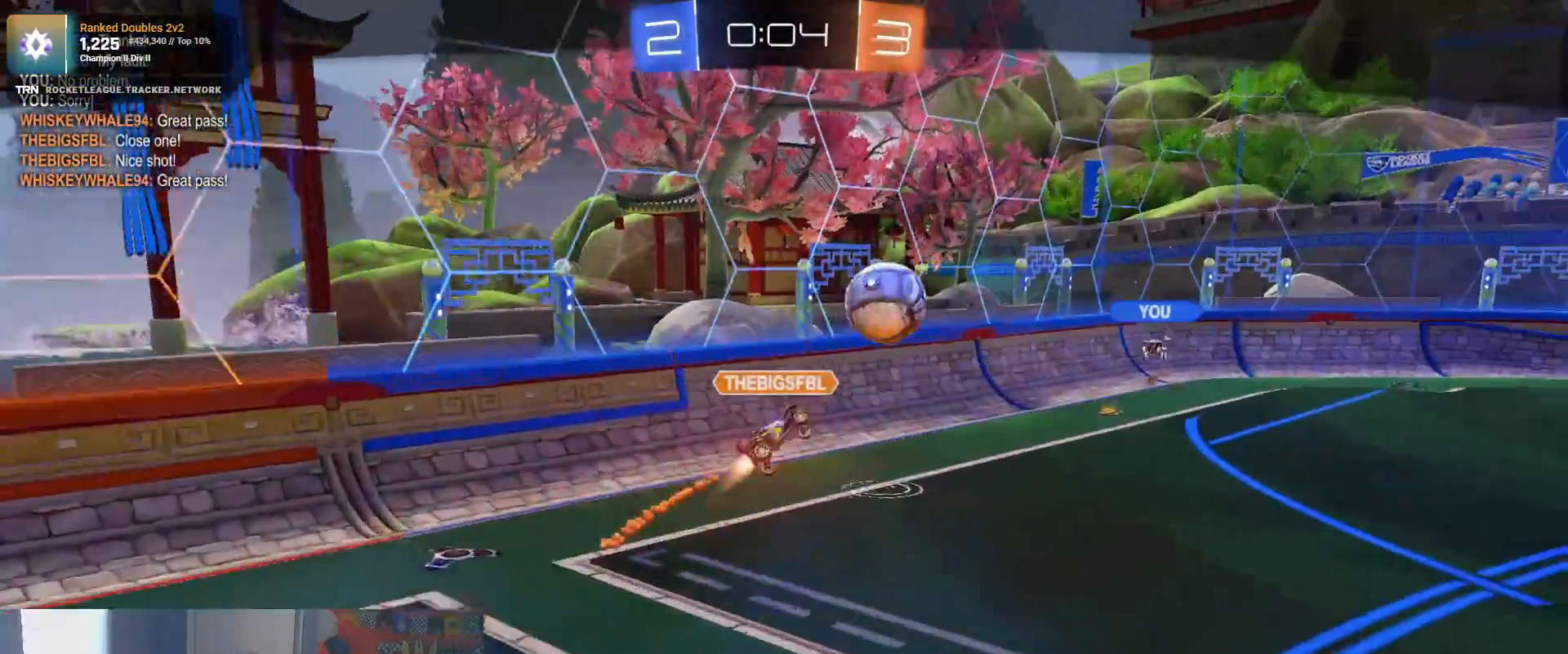
{"dt_ms": 500, "buttons": [], "left_stick": "center", "right_stick": "center", "events": []}
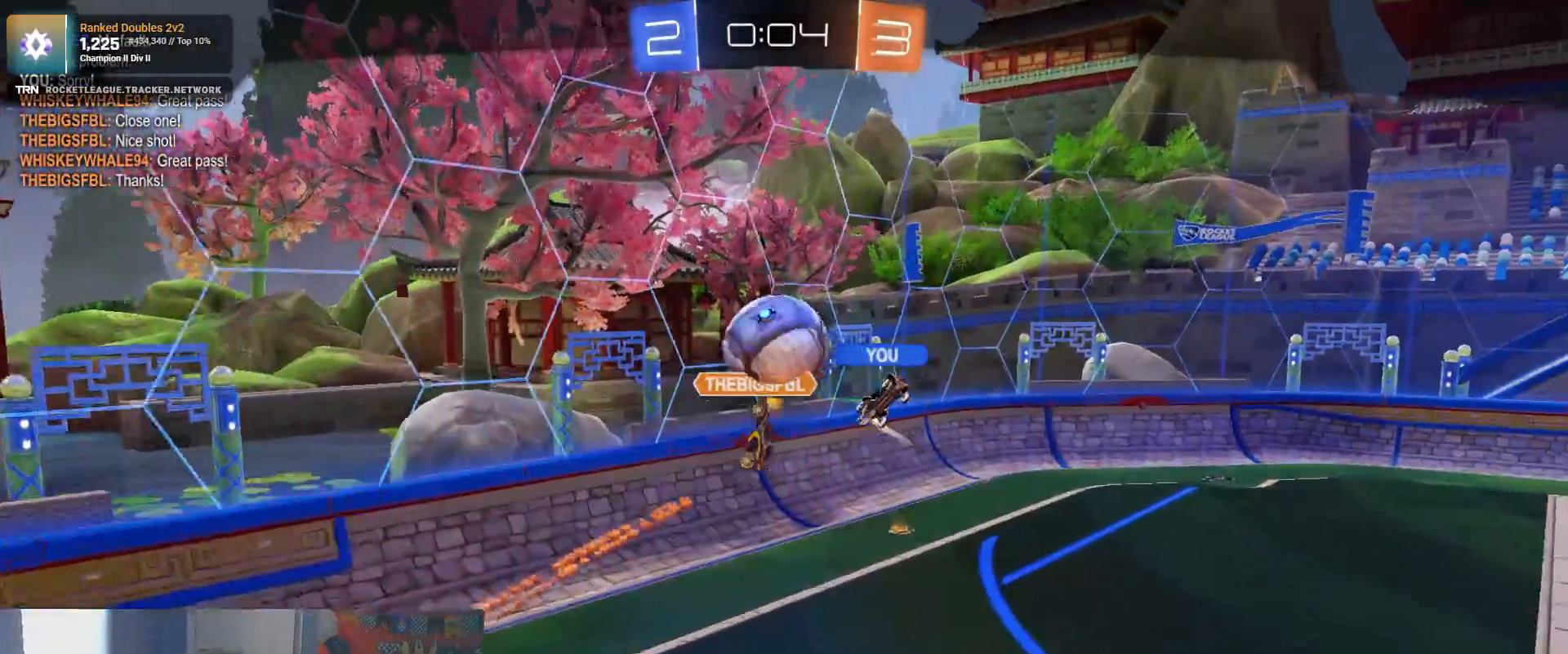
{"dt_ms": 500, "buttons": [], "left_stick": "center", "right_stick": "center", "events": []}
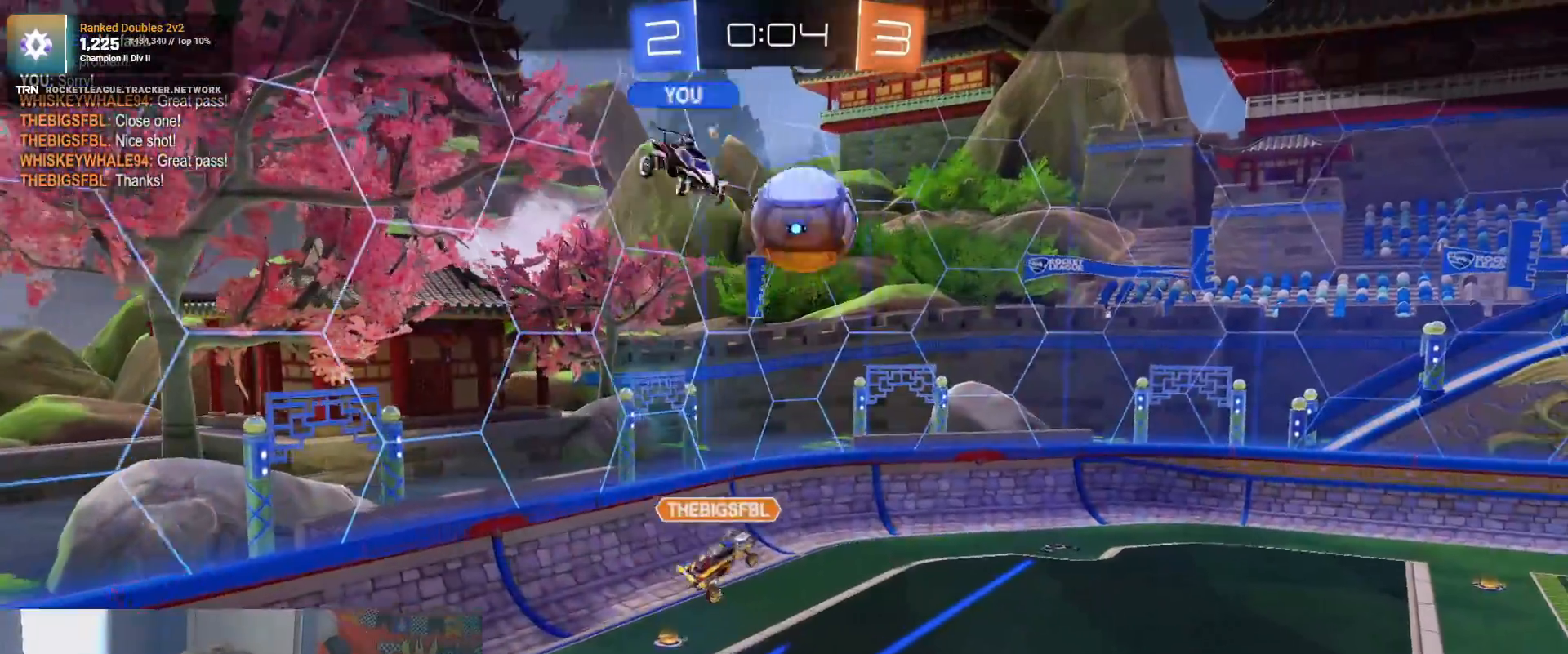
{"dt_ms": 500, "buttons": [], "left_stick": "center", "right_stick": "center", "events": []}
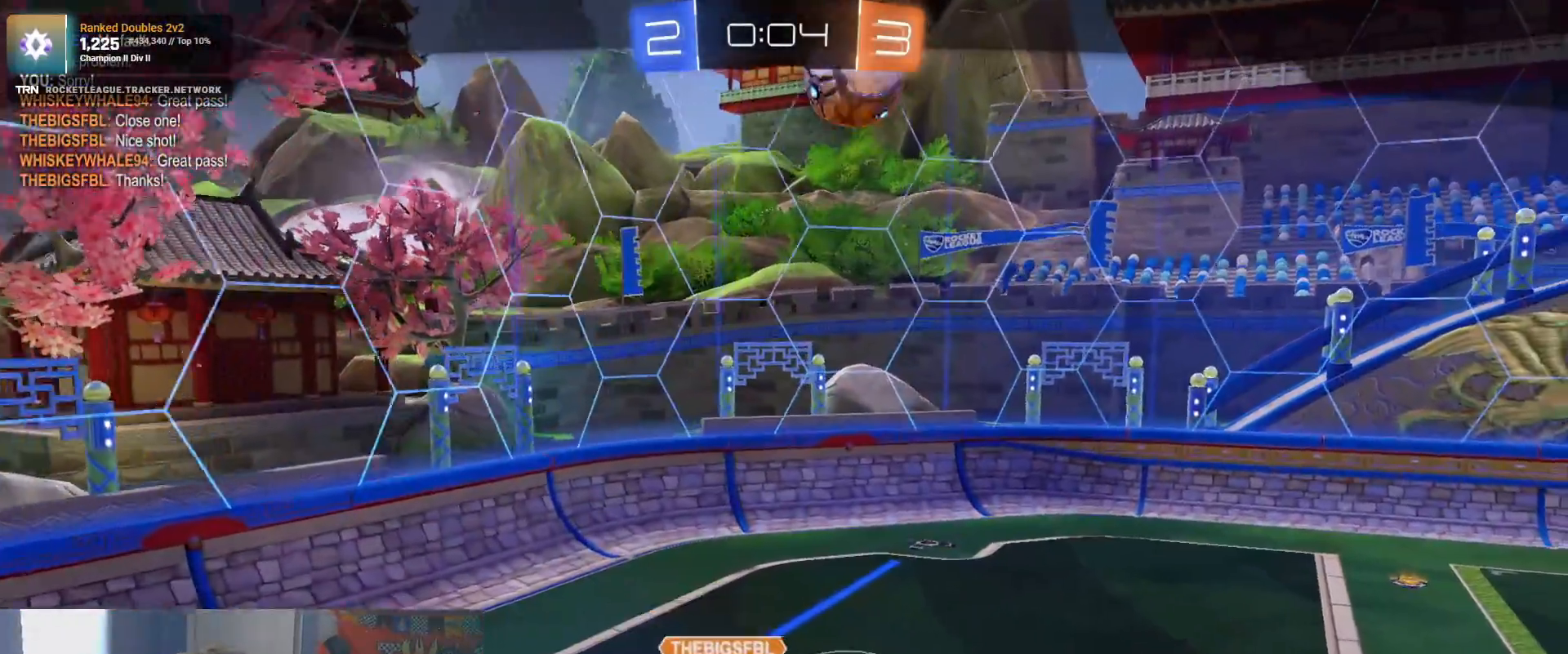
{"dt_ms": 500, "buttons": [], "left_stick": "center", "right_stick": "center", "events": [[50, "CROSS", "down"], [167, "CROSS", "up"]]}
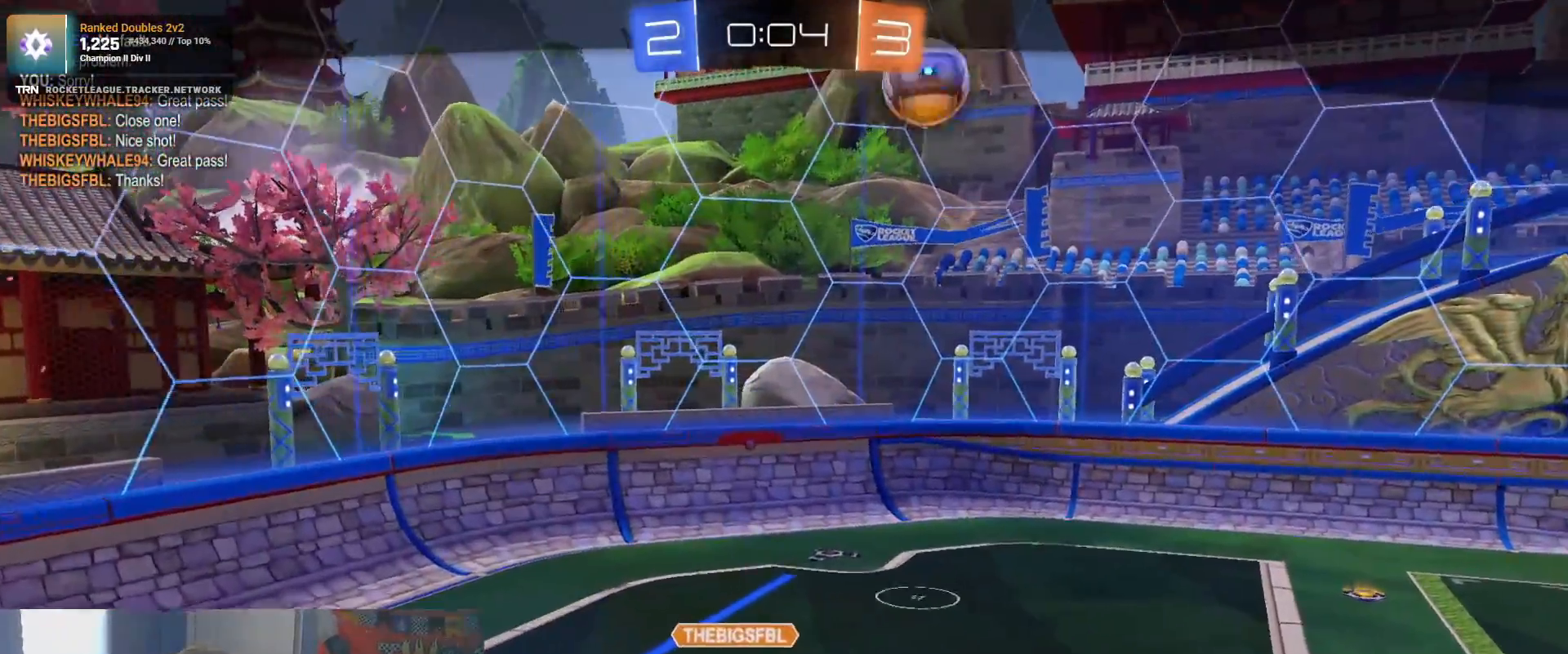
{"dt_ms": 500, "buttons": [], "left_stick": "center", "right_stick": "center", "events": []}
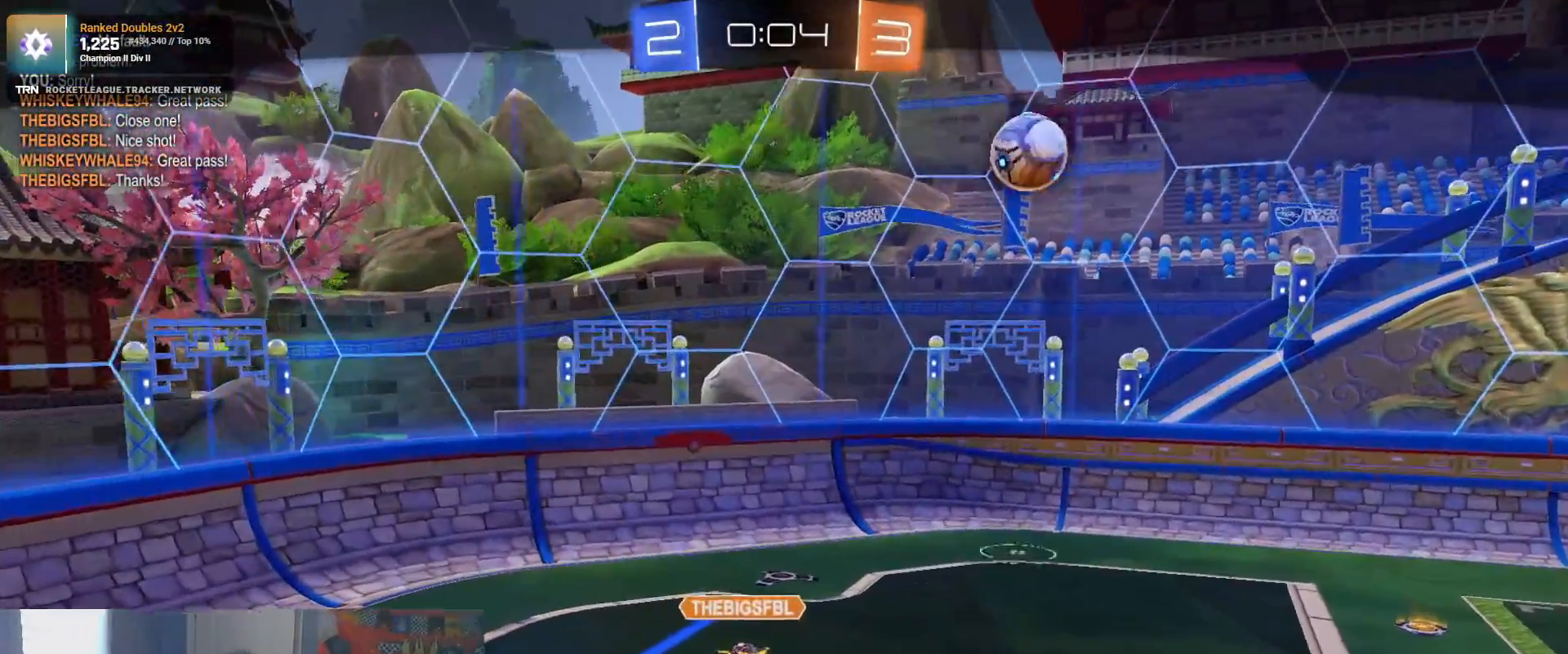
{"dt_ms": 500, "buttons": [], "left_stick": "center", "right_stick": "center", "events": []}
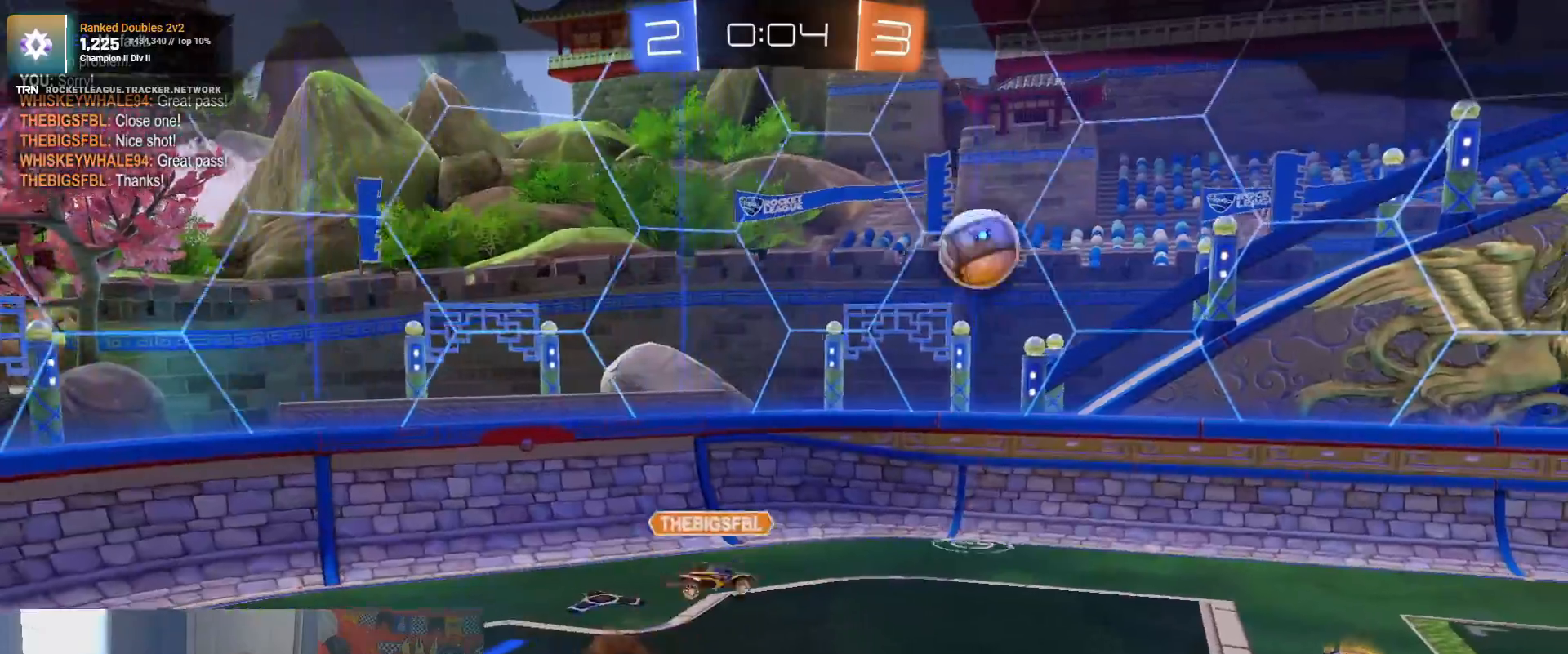
{"dt_ms": 500, "buttons": ["R3"], "left_stick": "center", "right_stick": "center", "events": [[50, "R3", "down"]]}
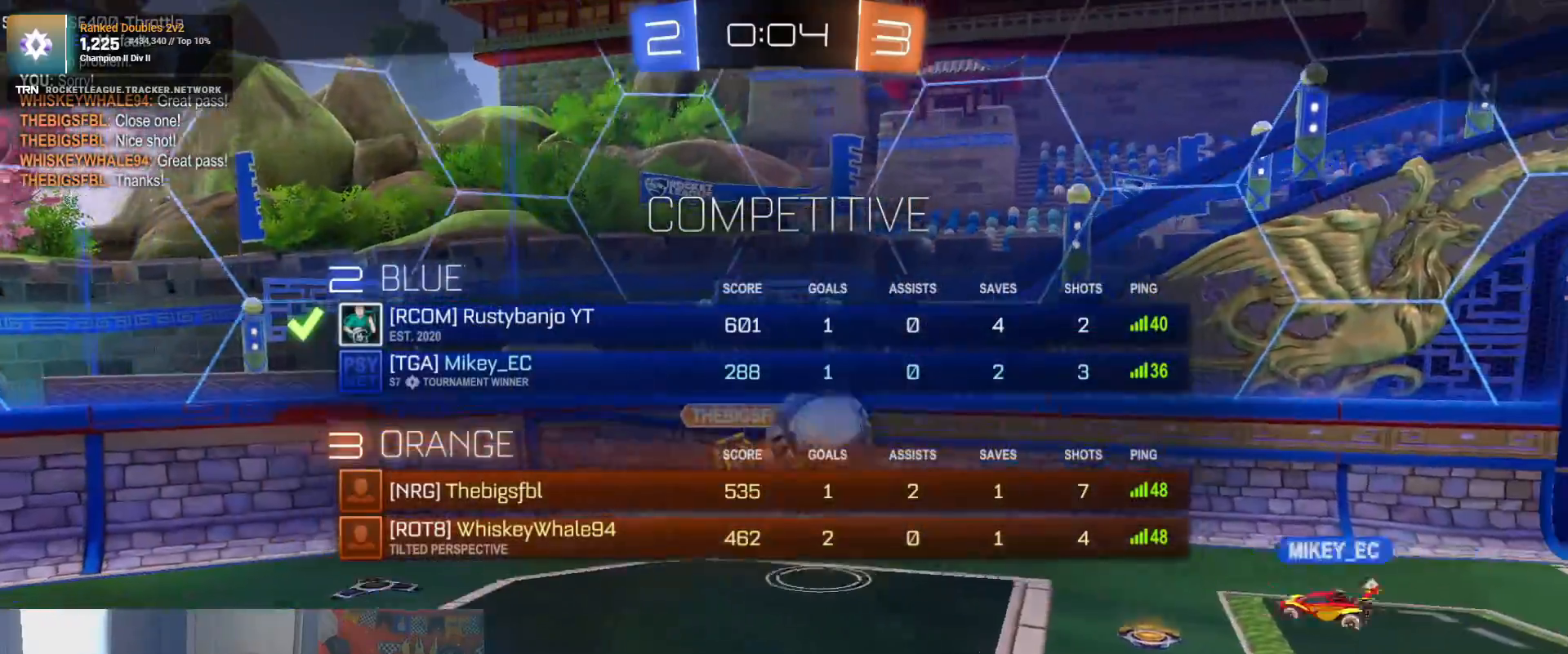
{"dt_ms": 500, "buttons": [], "left_stick": "center", "right_stick": "center", "events": [[333, "R3", "up"]]}
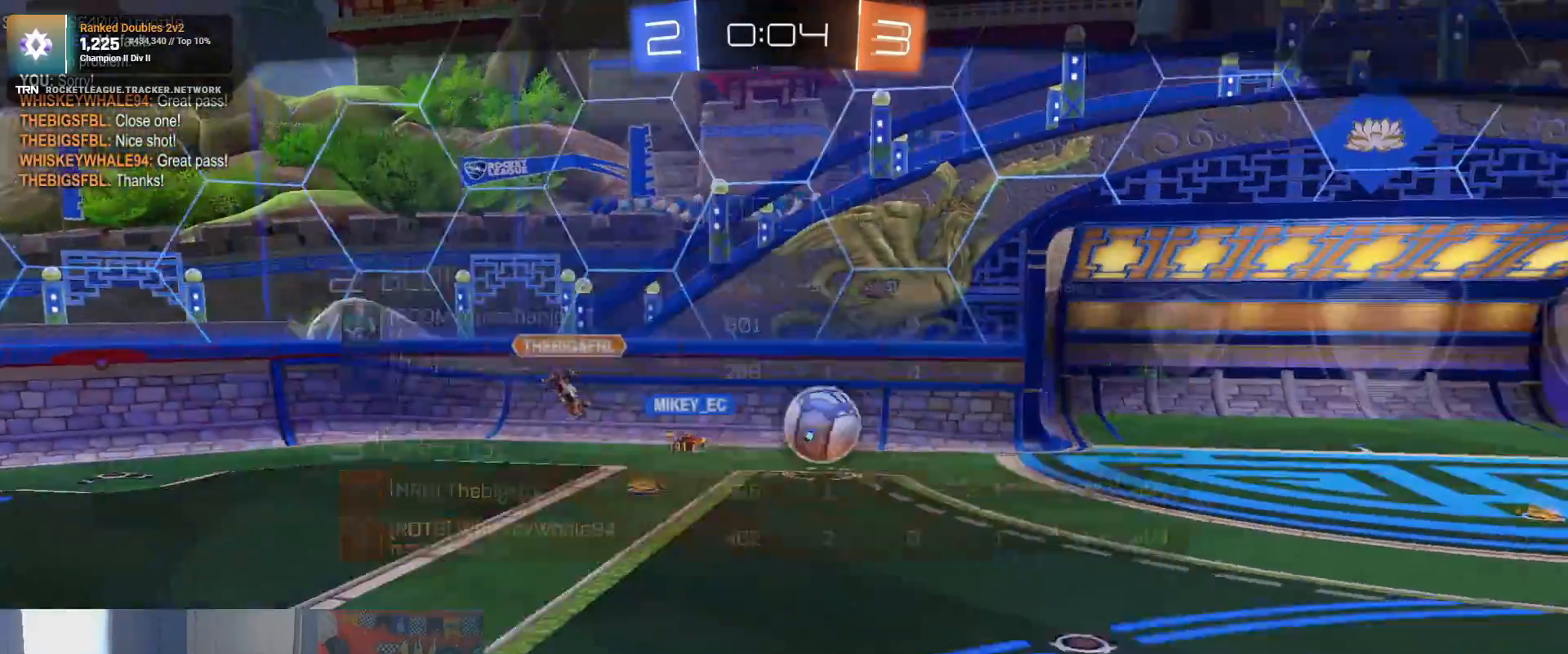
{"dt_ms": 500, "buttons": [], "left_stick": "center", "right_stick": "center", "events": []}
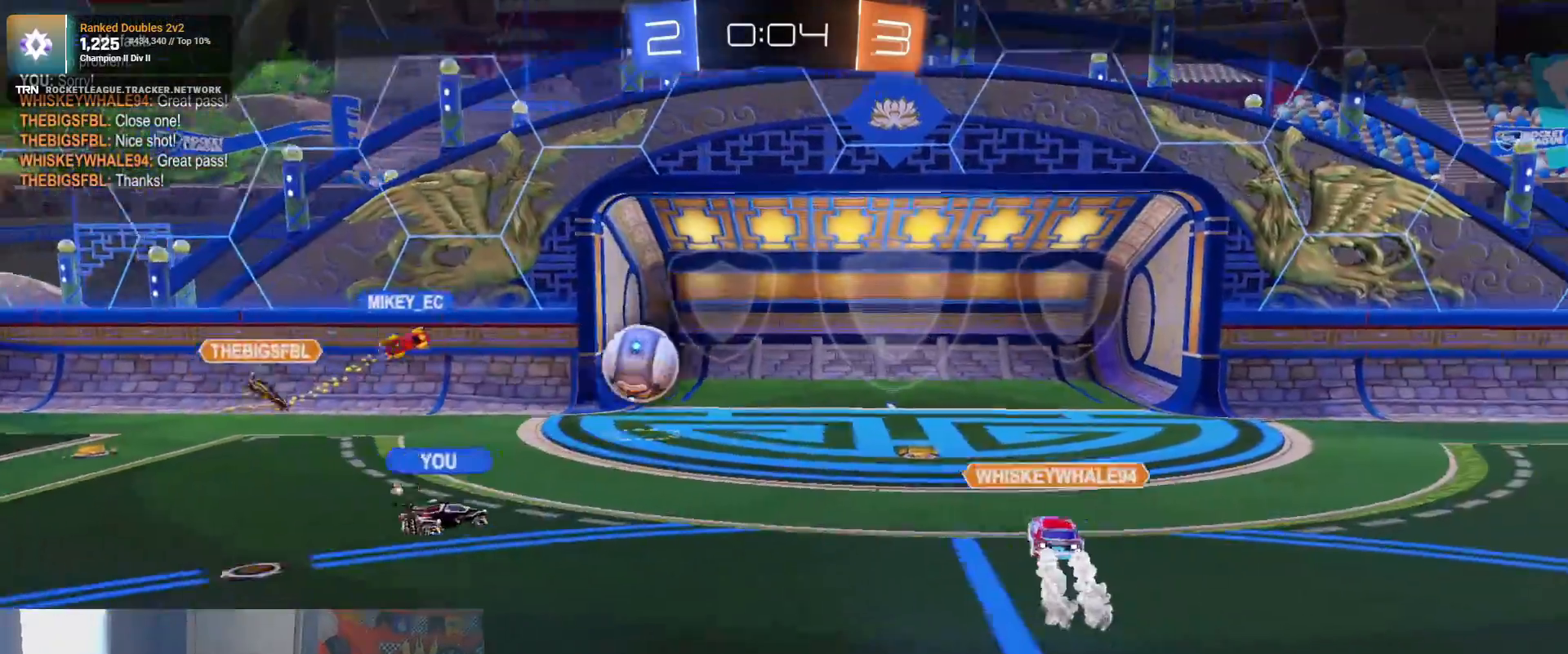
{"dt_ms": 500, "buttons": [], "left_stick": "center", "right_stick": "center", "events": []}
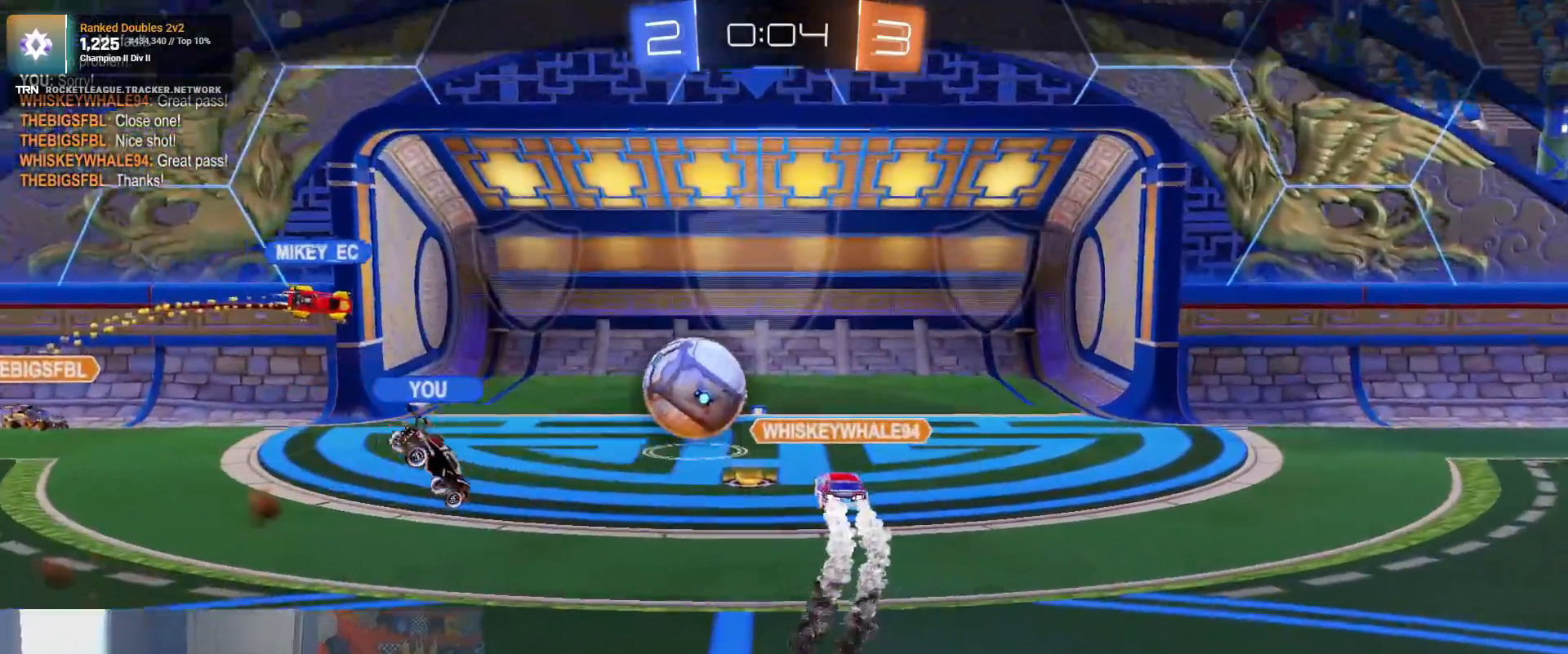
{"dt_ms": 500, "buttons": [], "left_stick": "center", "right_stick": "center", "events": []}
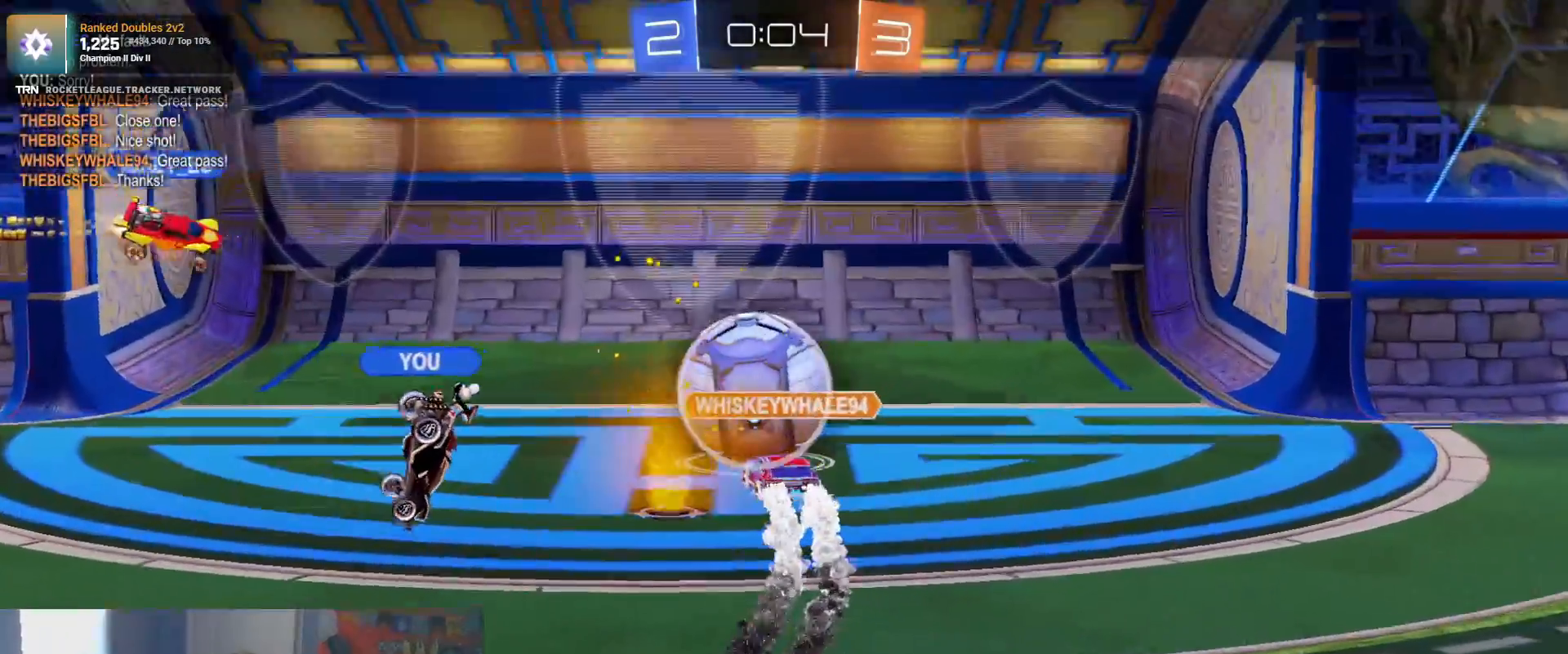
{"dt_ms": 500, "buttons": [], "left_stick": "center", "right_stick": "center", "events": []}